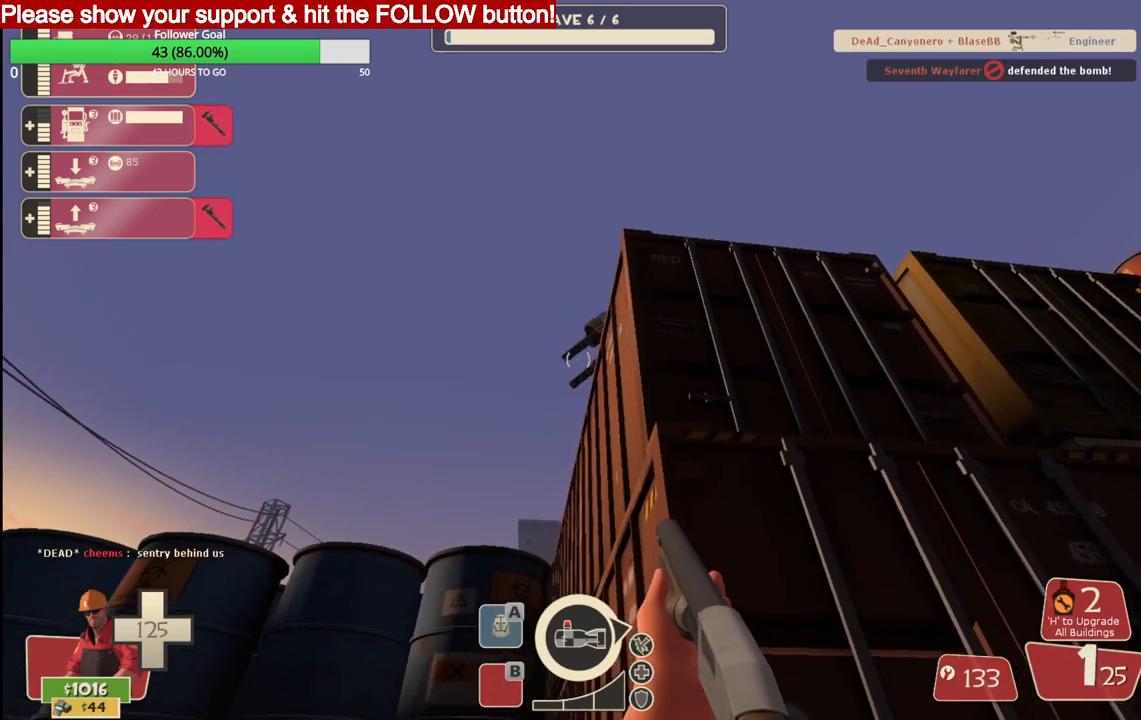
Gameplay with a controller (PlayStation layout); each line is a JSON object with the inputs held at the frame after it. "events" lists button and stick changes between this image and that frame as [ms after this image, input, new state], when the widget could be followed in between.
{"buttons": [], "left_stick": "center", "right_stick": "center", "events": [[267, "R2", "down"], [433, "R2", "up"]]}
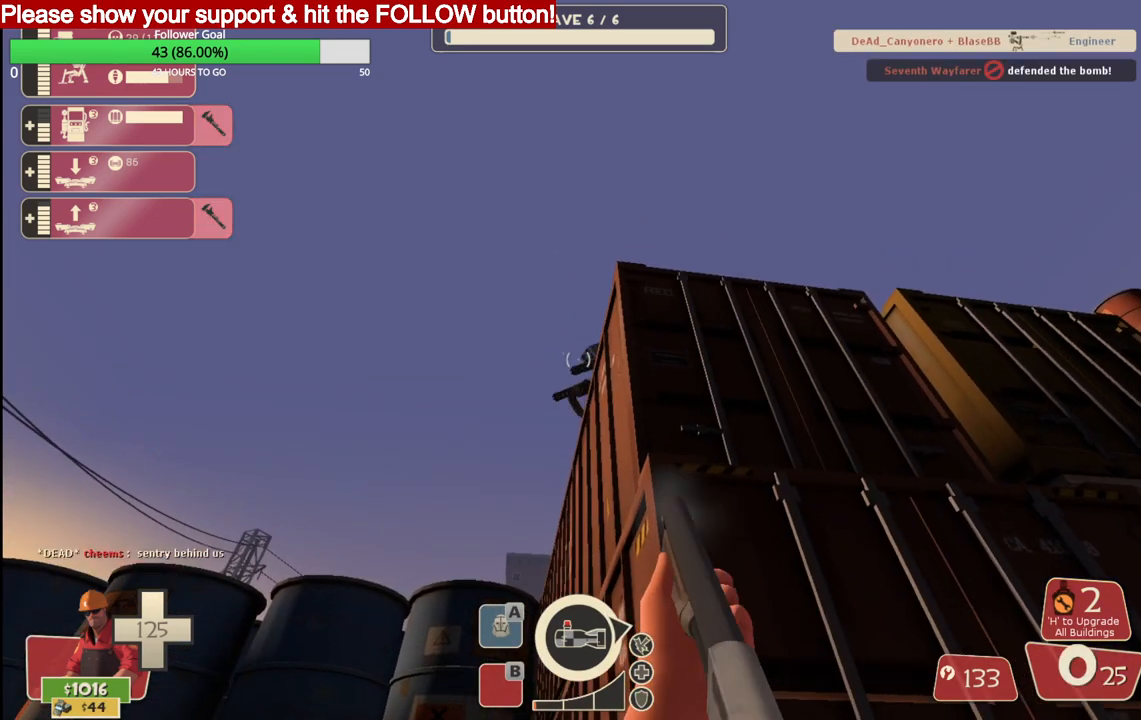
{"buttons": [], "left_stick": "center", "right_stick": "center", "events": [[317, "R2", "down"], [483, "R2", "up"]]}
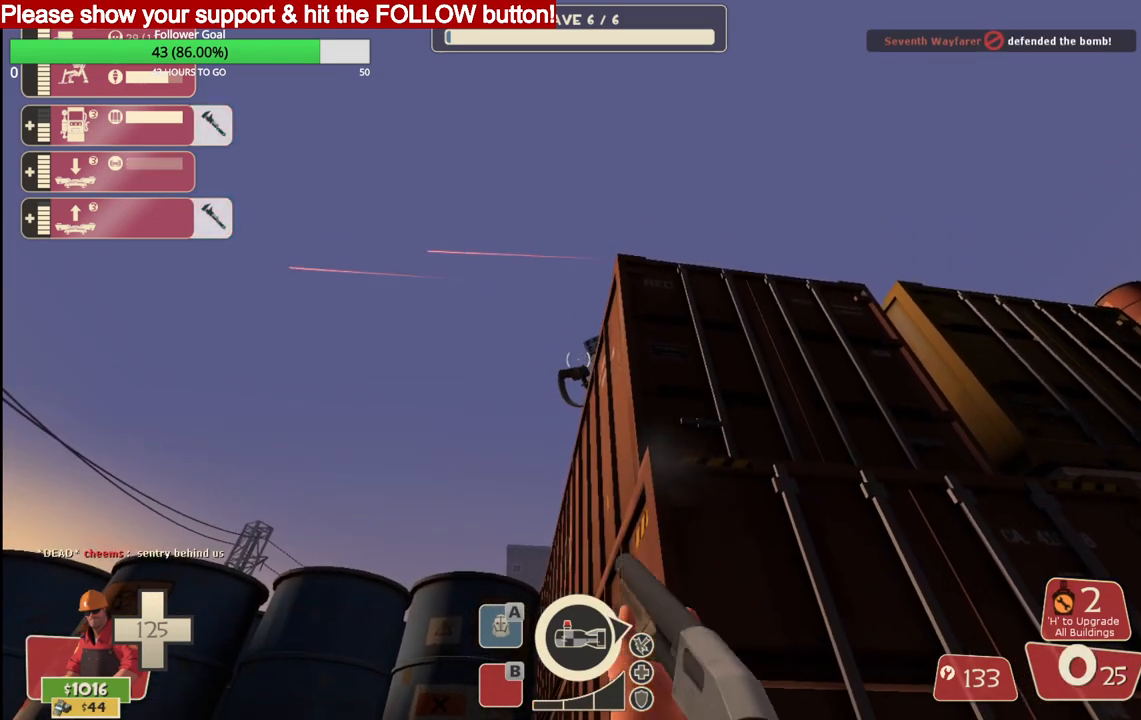
{"buttons": ["R2"], "left_stick": "center", "right_stick": "center", "events": [[50, "R2", "down"], [183, "R2", "up"], [250, "R2", "down"], [400, "R2", "up"], [483, "R2", "down"]]}
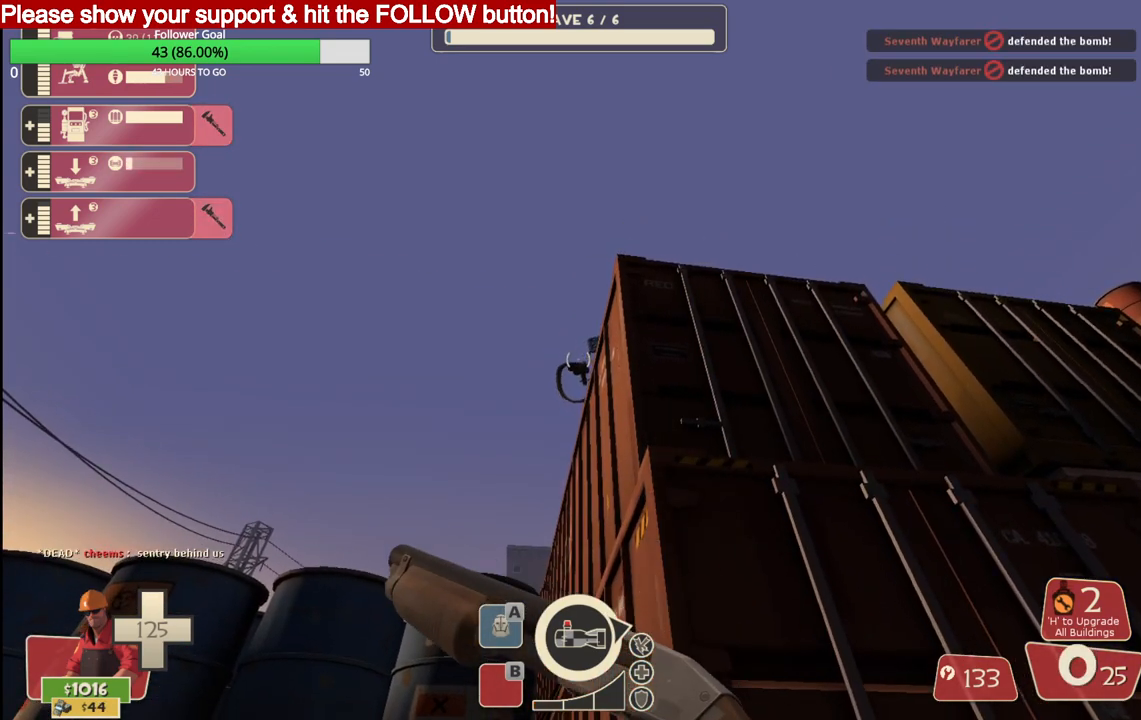
{"buttons": ["R2"], "left_stick": "center", "right_stick": "center", "events": [[133, "R2", "up"], [183, "R2", "down"]]}
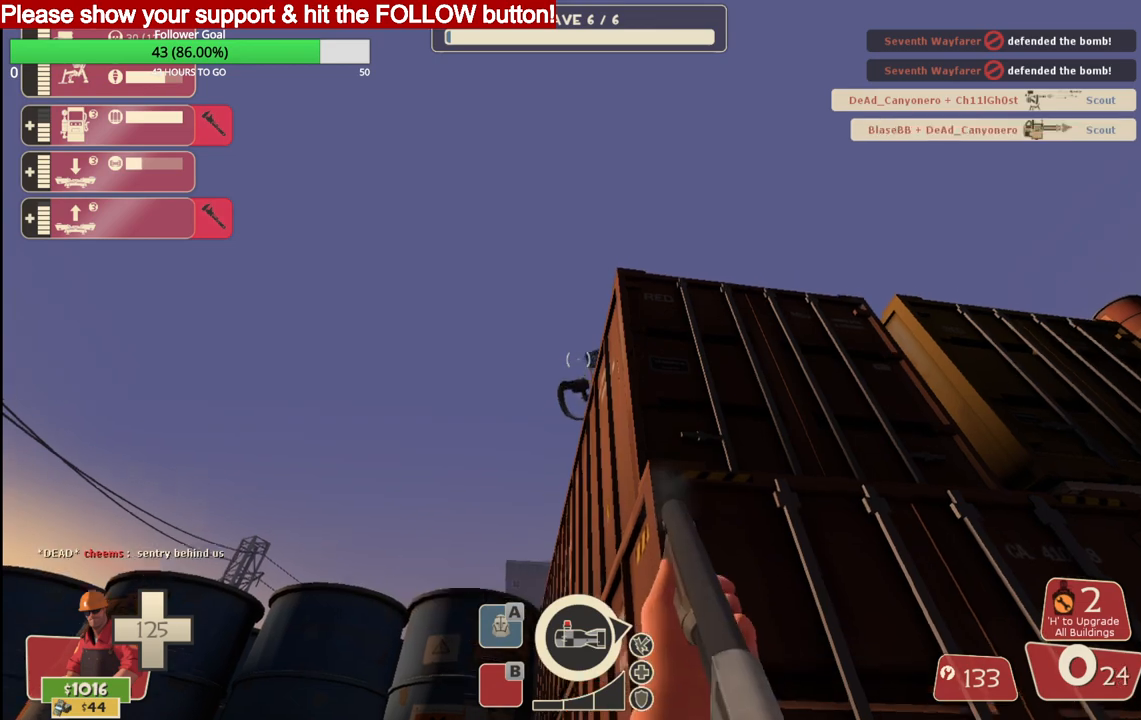
{"buttons": ["R2"], "left_stick": "center", "right_stick": "center", "events": [[150, "R2", "up"], [467, "R2", "down"]]}
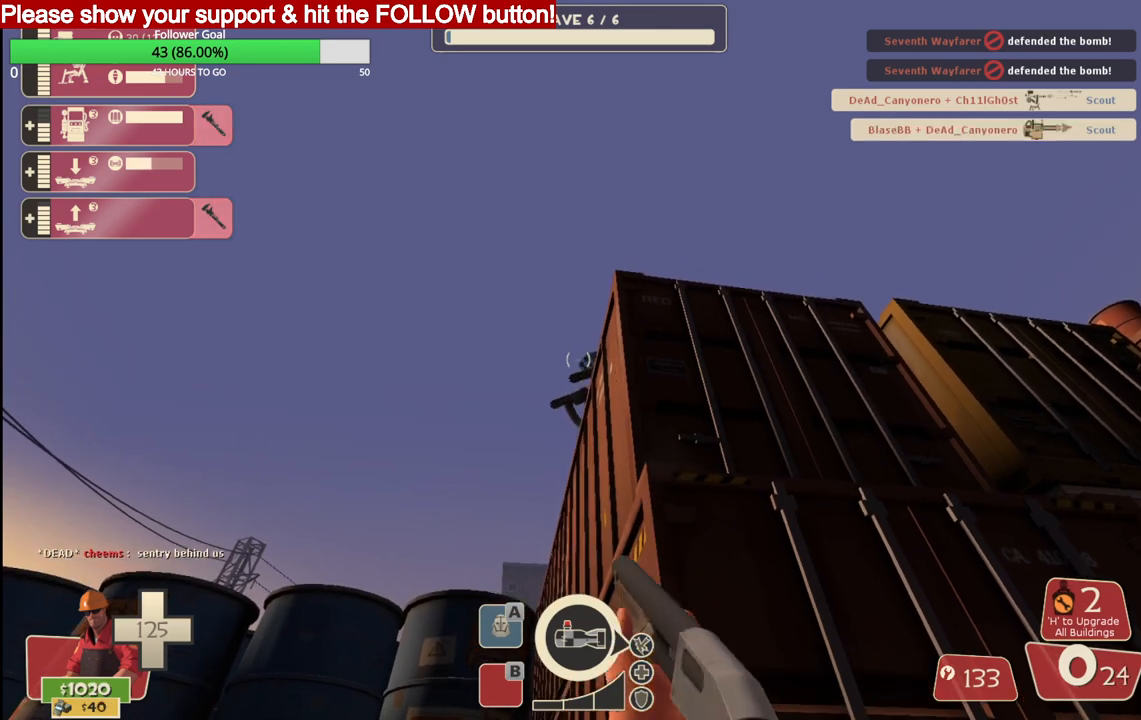
{"buttons": ["R2"], "left_stick": "center", "right_stick": "center", "events": [[117, "R2", "up"], [133, "R2", "down"]]}
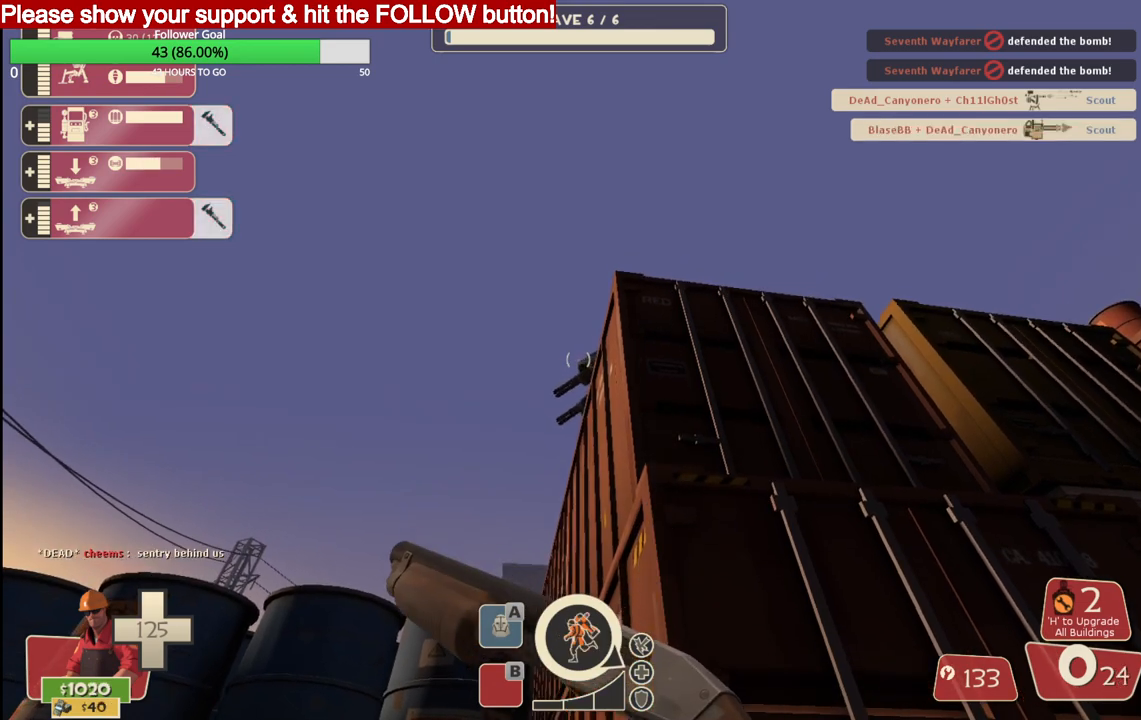
{"buttons": [], "left_stick": "center", "right_stick": "center", "events": [[367, "R2", "up"]]}
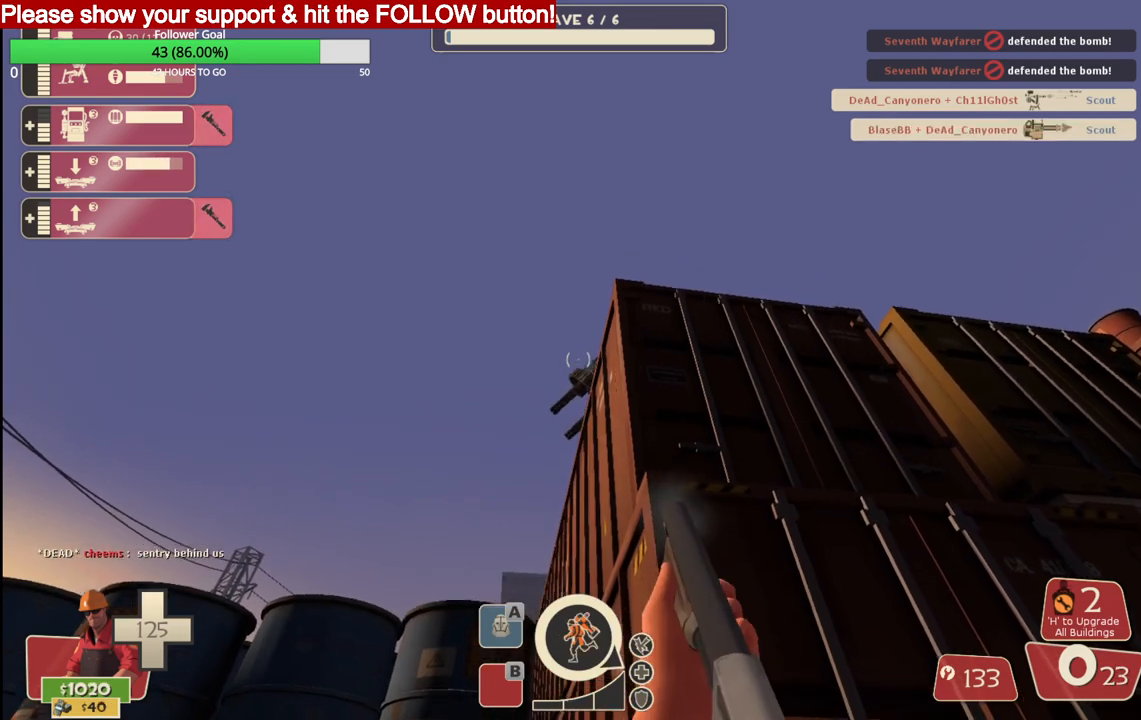
{"buttons": [], "left_stick": "center", "right_stick": "center", "events": []}
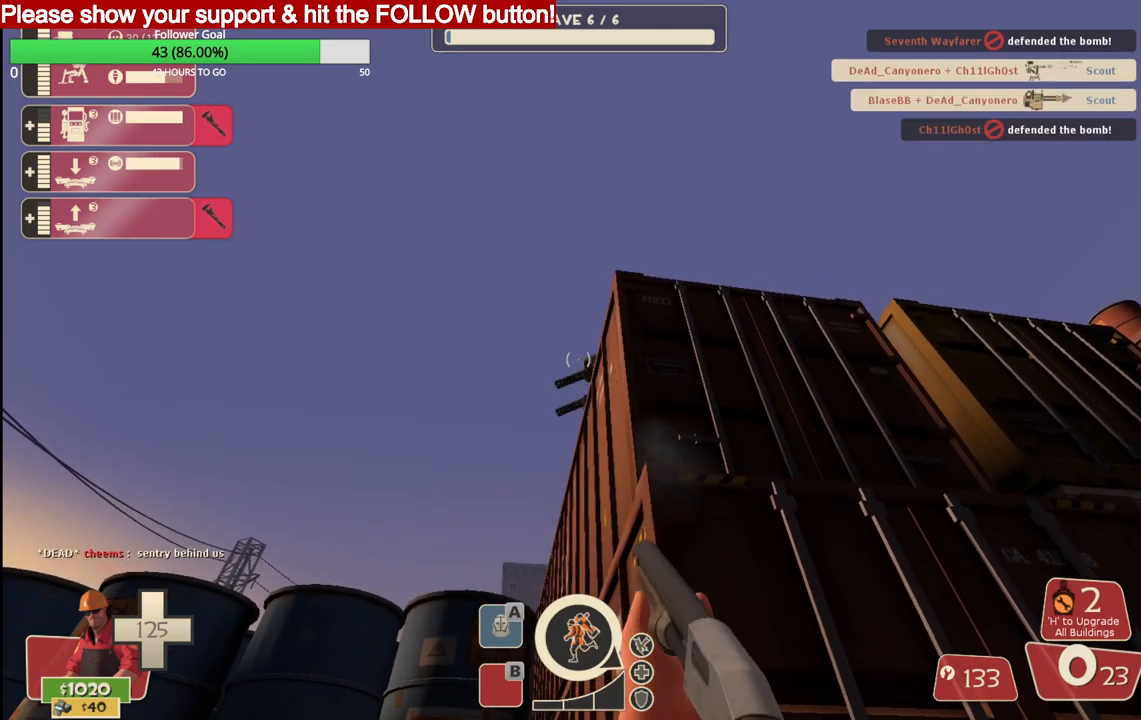
{"buttons": [], "left_stick": "center", "right_stick": "center", "events": []}
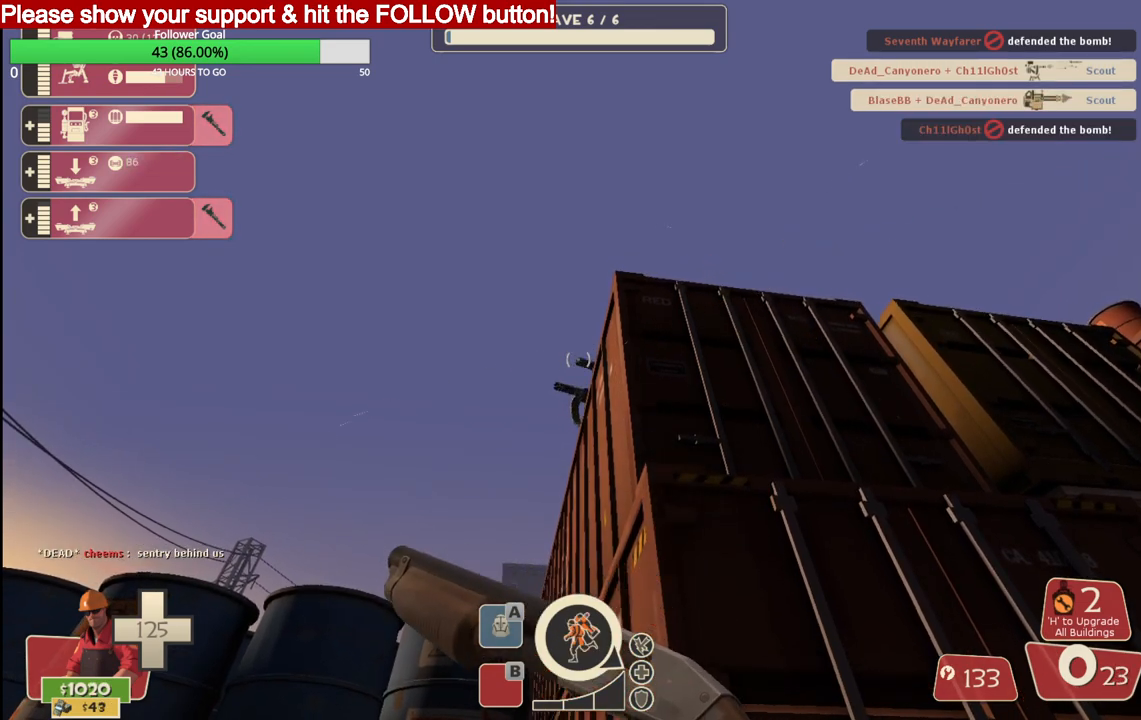
{"buttons": [], "left_stick": "center", "right_stick": "center", "events": []}
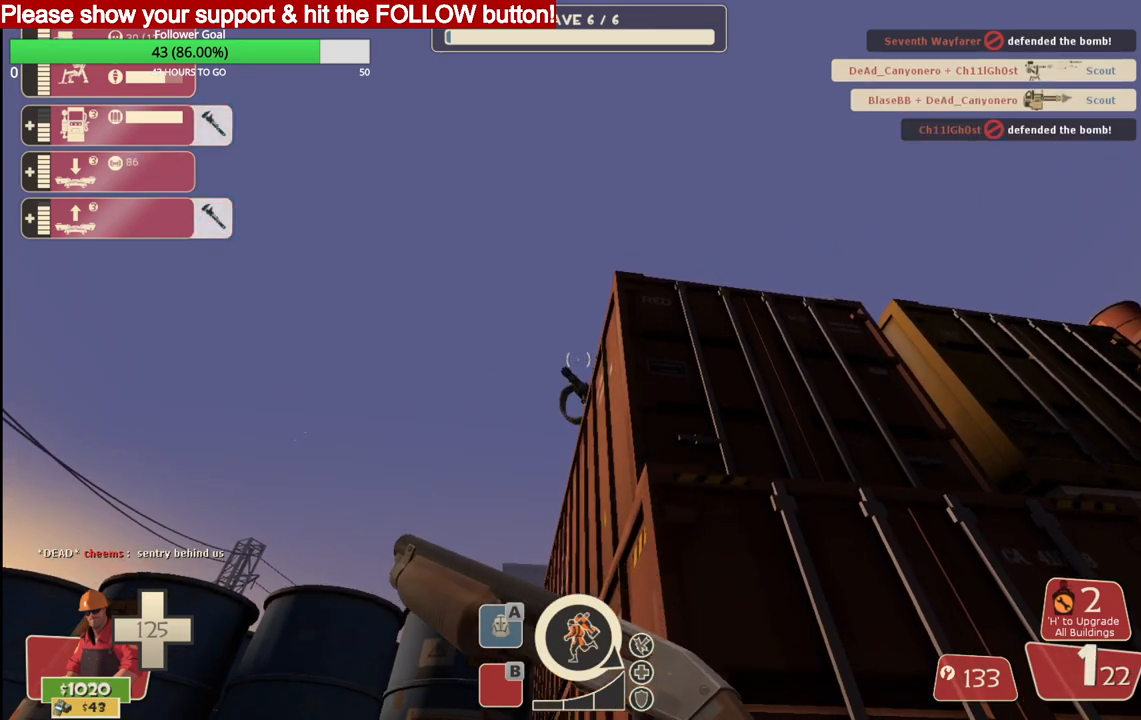
{"buttons": [], "left_stick": "center", "right_stick": "center", "events": []}
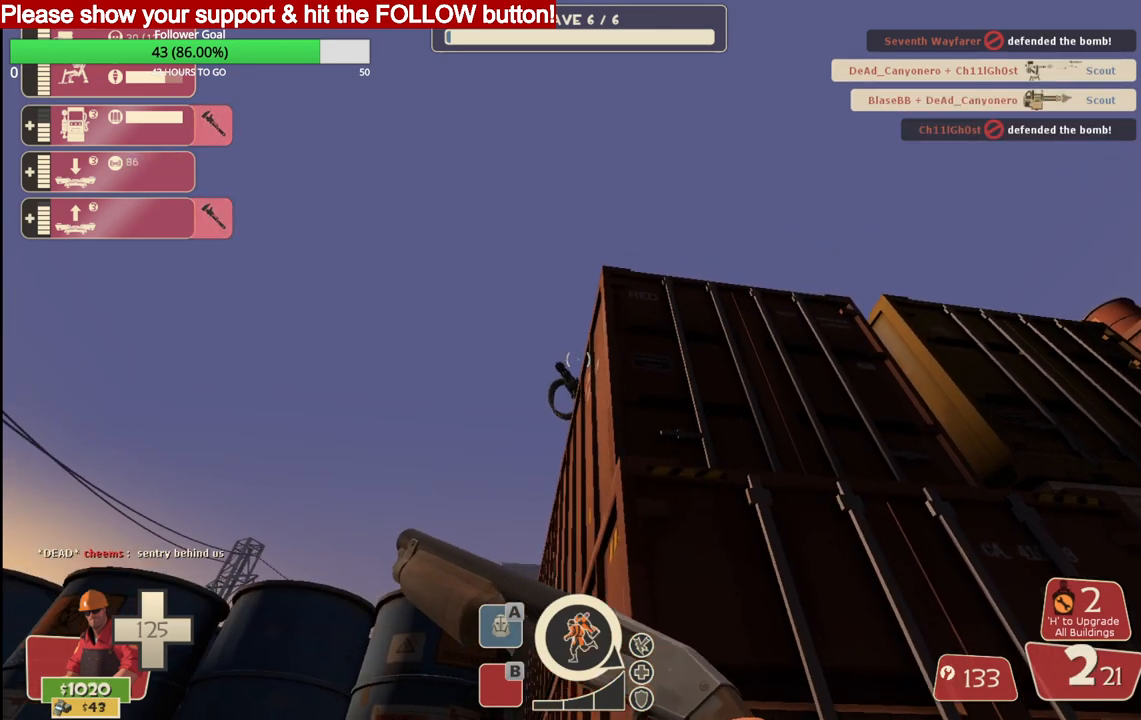
{"buttons": [], "left_stick": "center", "right_stick": "center", "events": []}
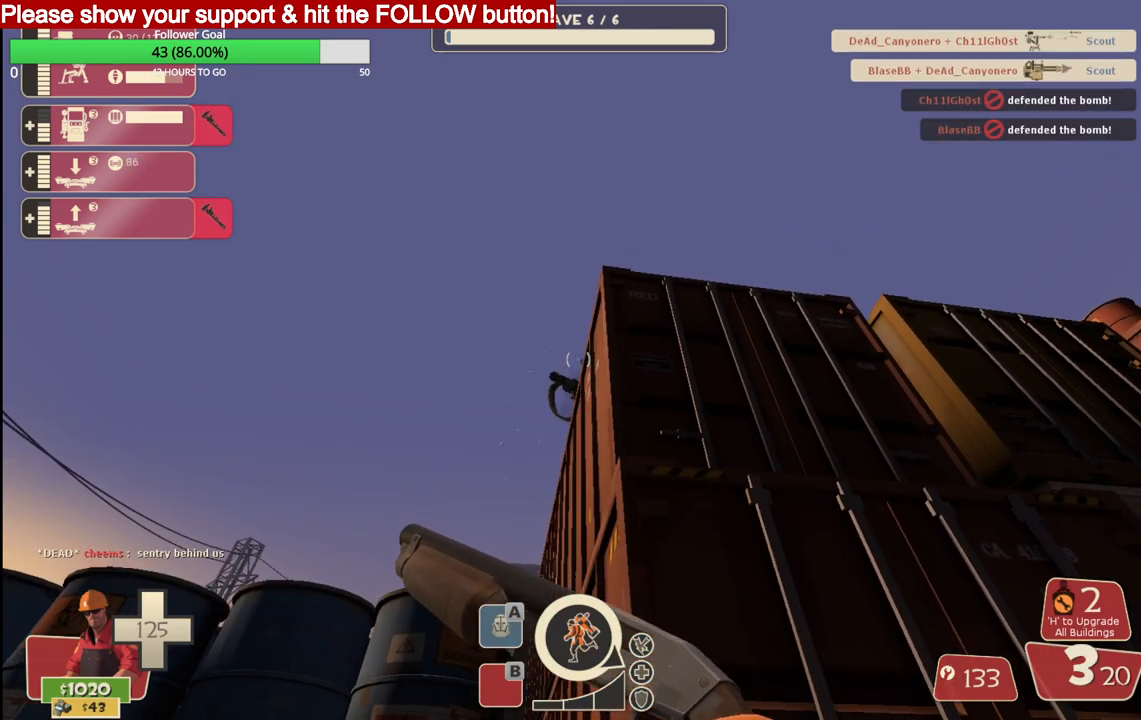
{"buttons": ["R2"], "left_stick": "center", "right_stick": "center", "events": [[450, "R2", "down"]]}
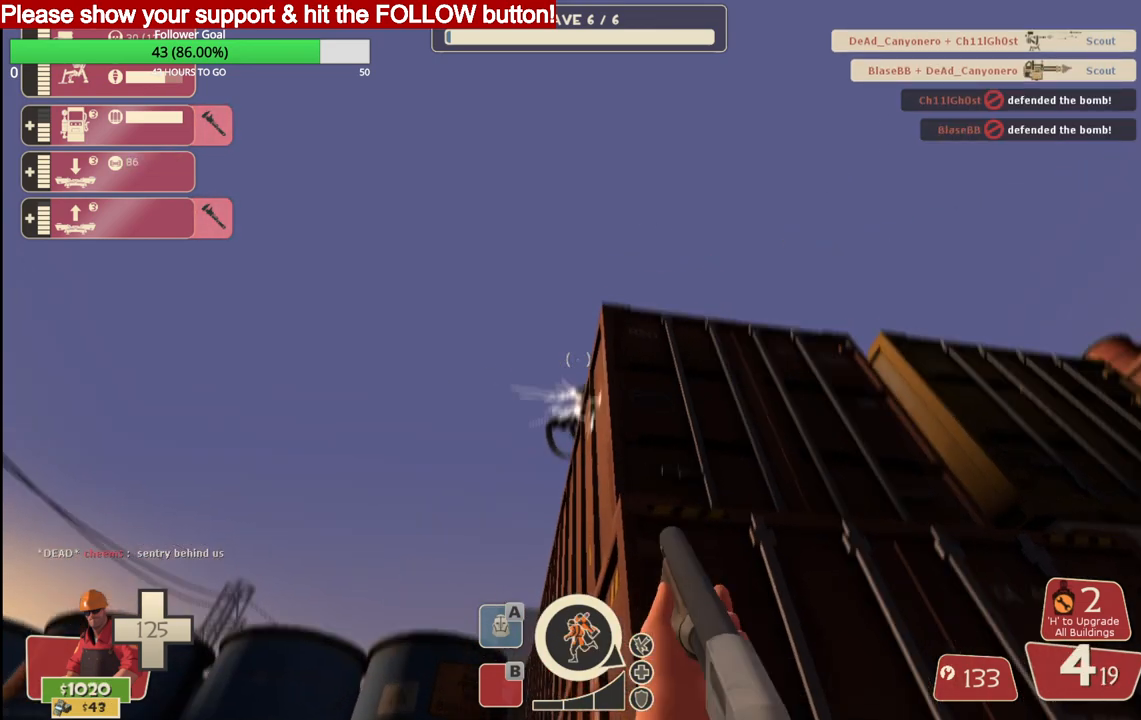
{"buttons": ["R2"], "left_stick": "center", "right_stick": "center", "events": [[117, "R2", "up"], [217, "R2", "down"], [383, "R2", "up"], [450, "R2", "down"]]}
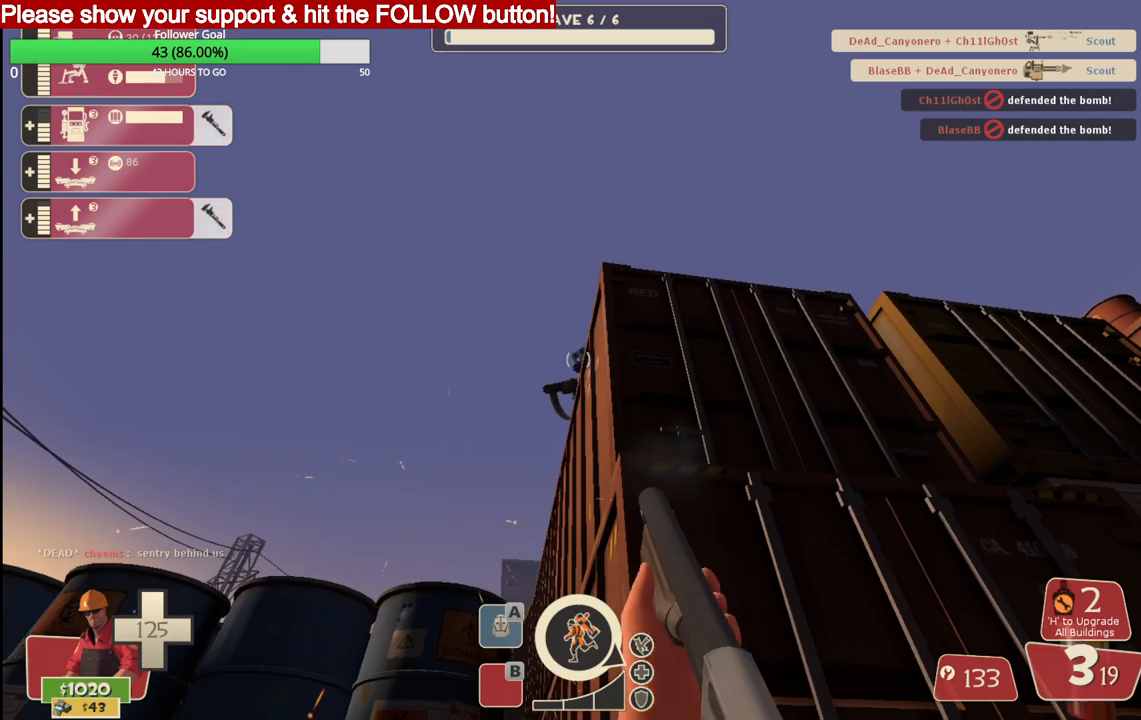
{"buttons": [], "left_stick": "center", "right_stick": "center", "events": [[100, "R2", "up"], [150, "R2", "down"], [300, "R2", "up"], [350, "R2", "down"], [483, "R2", "up"]]}
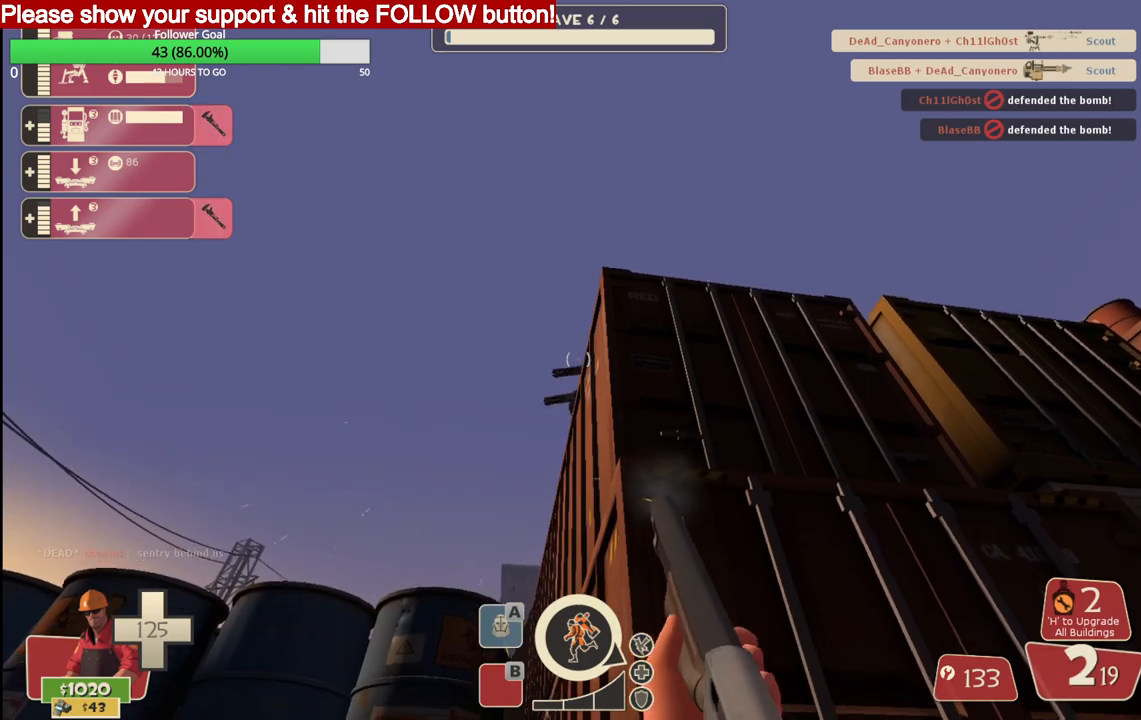
{"buttons": ["R2"], "left_stick": "center", "right_stick": "center", "events": [[67, "R2", "down"], [217, "R2", "up"], [267, "R2", "down"], [400, "R2", "up"], [433, "R2", "down"]]}
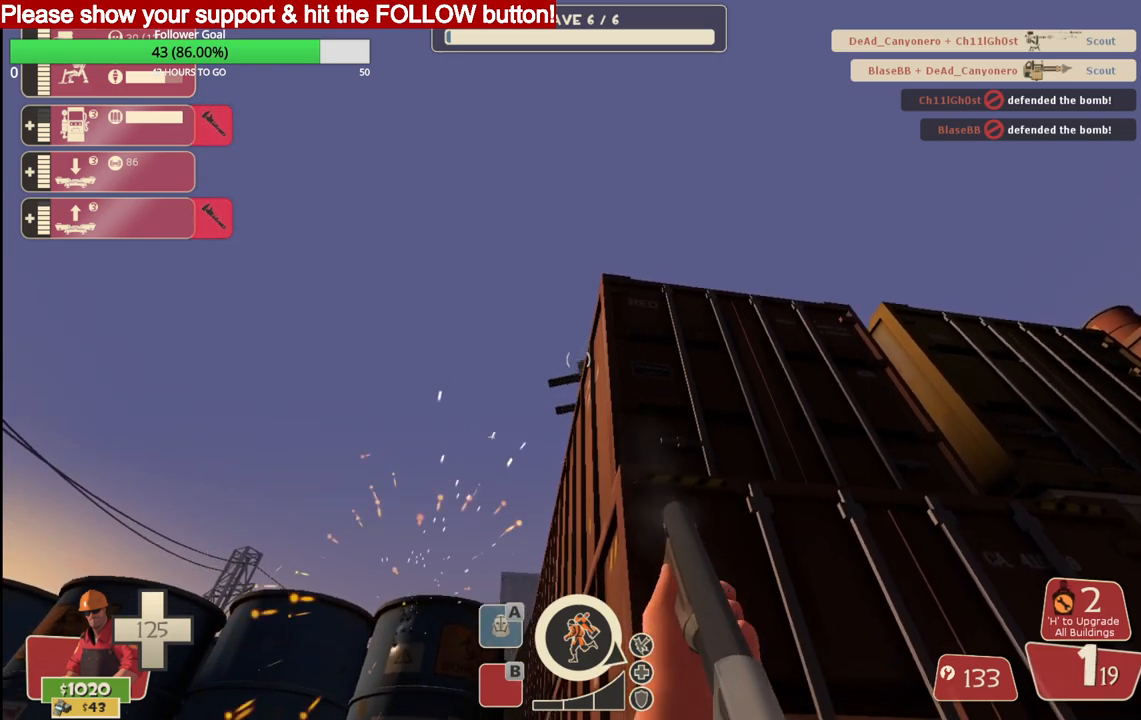
{"buttons": ["R2"], "left_stick": "center", "right_stick": "center", "events": [[83, "R2", "up"], [200, "R2", "down"], [350, "R2", "up"], [400, "R2", "down"]]}
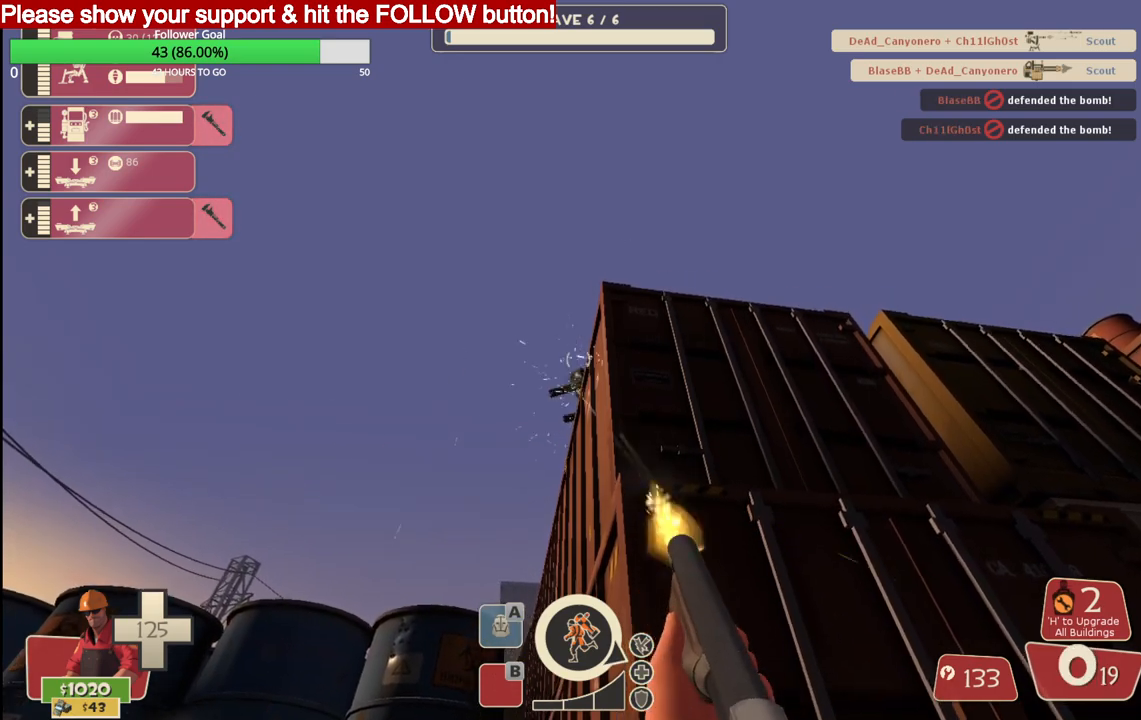
{"buttons": ["R2"], "left_stick": "center", "right_stick": "center", "events": [[50, "R2", "up"], [100, "R2", "down"], [233, "R2", "up"], [300, "R2", "down"], [433, "R2", "up"], [483, "R2", "down"]]}
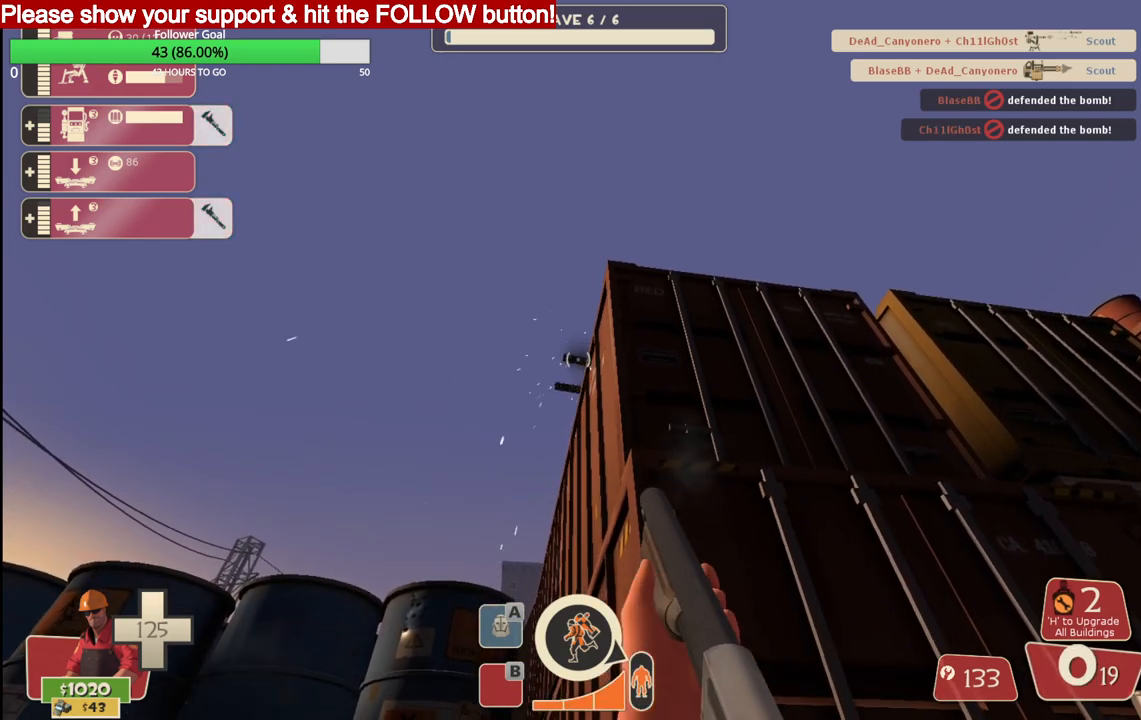
{"buttons": [], "left_stick": "center", "right_stick": "center", "events": [[117, "R2", "up"], [150, "R2", "down"], [283, "R2", "up"], [333, "R2", "down"], [483, "R2", "up"]]}
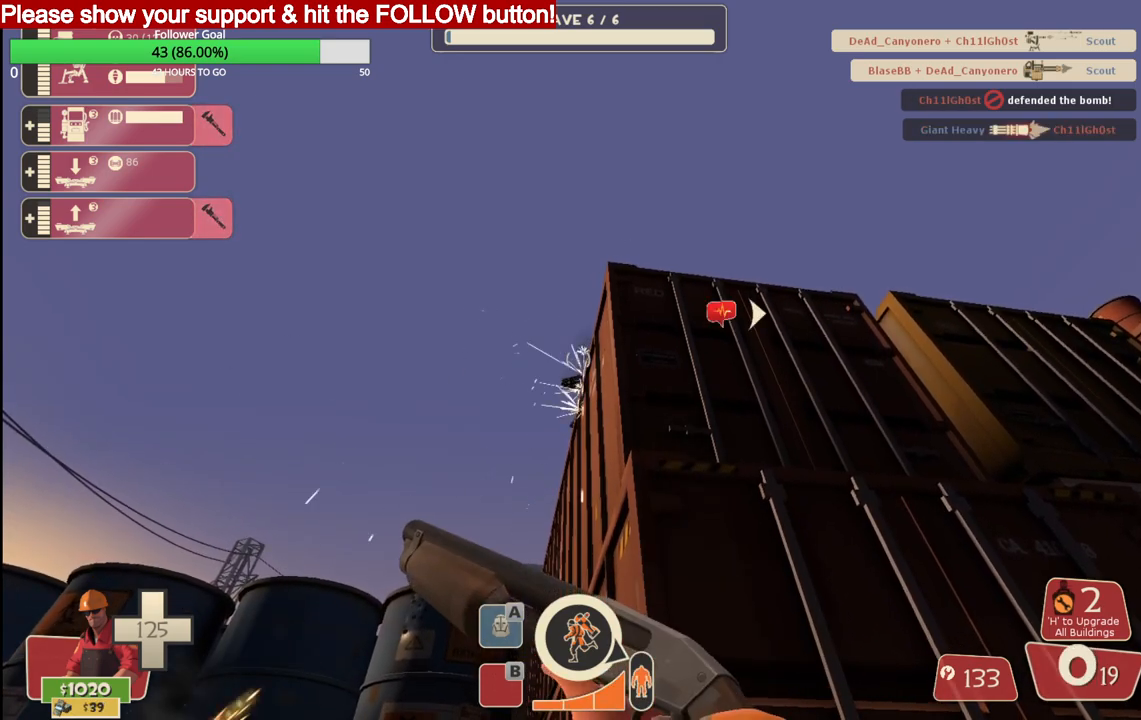
{"buttons": [], "left_stick": "center", "right_stick": "center", "events": []}
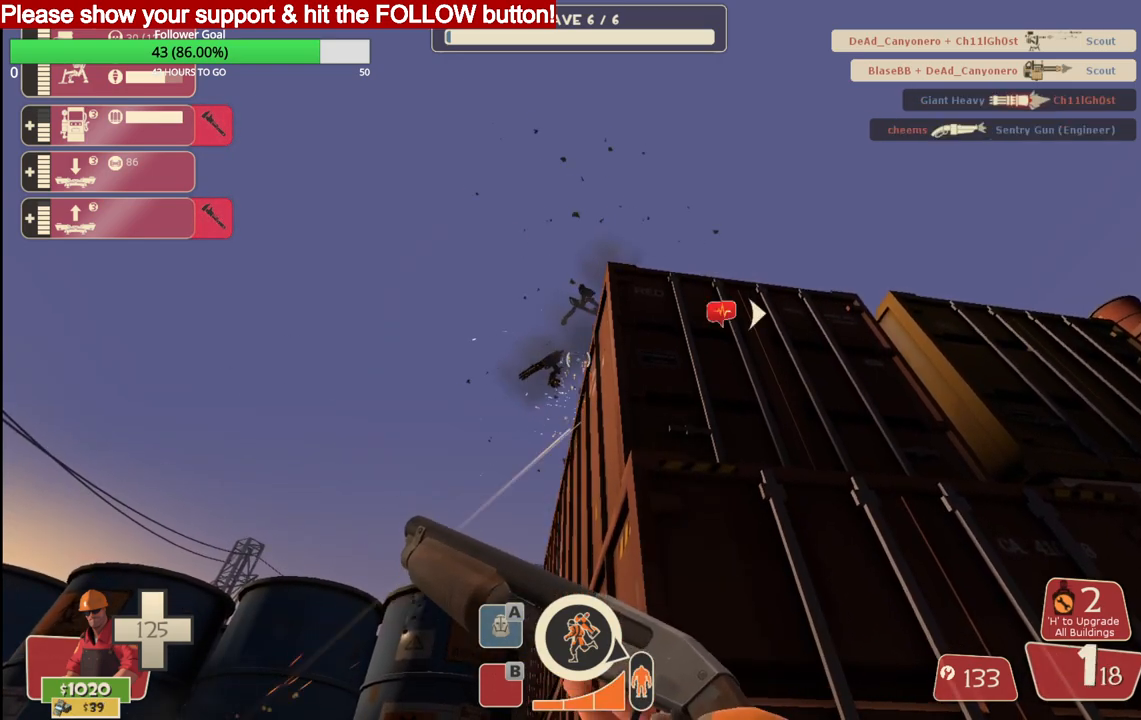
{"buttons": [], "left_stick": "center", "right_stick": "center", "events": [[133, "right_stick", "up-right"], [267, "right_stick", "center"]]}
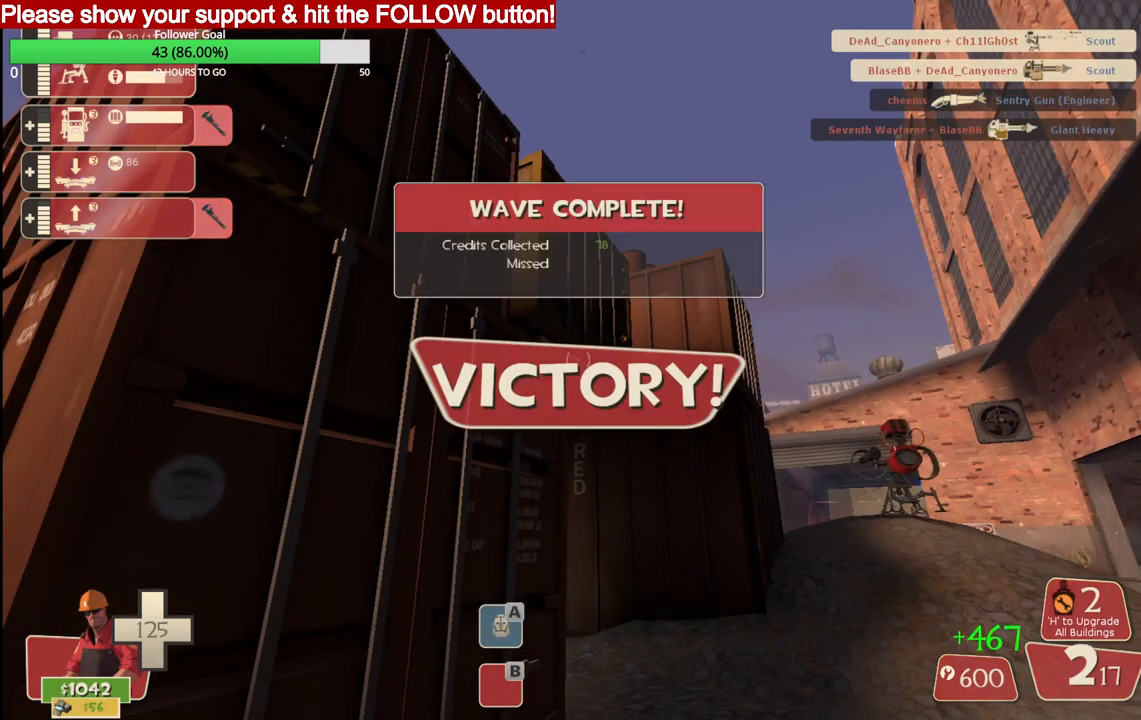
{"buttons": [], "left_stick": "center", "right_stick": "center", "events": [[67, "right_stick", "up-right"], [133, "right_stick", "center"]]}
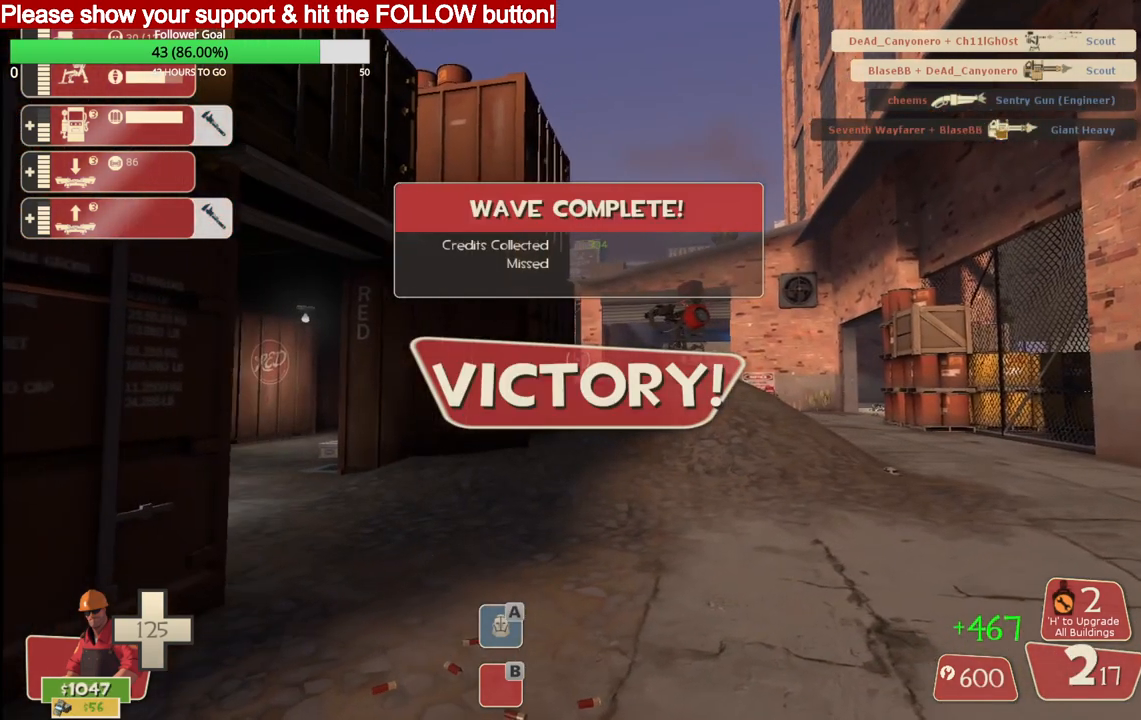
{"buttons": [], "left_stick": "left", "right_stick": "center", "events": [[100, "left_stick", "down-left"], [117, "right_stick", "left"], [300, "left_stick", "left"], [300, "right_stick", "center"]]}
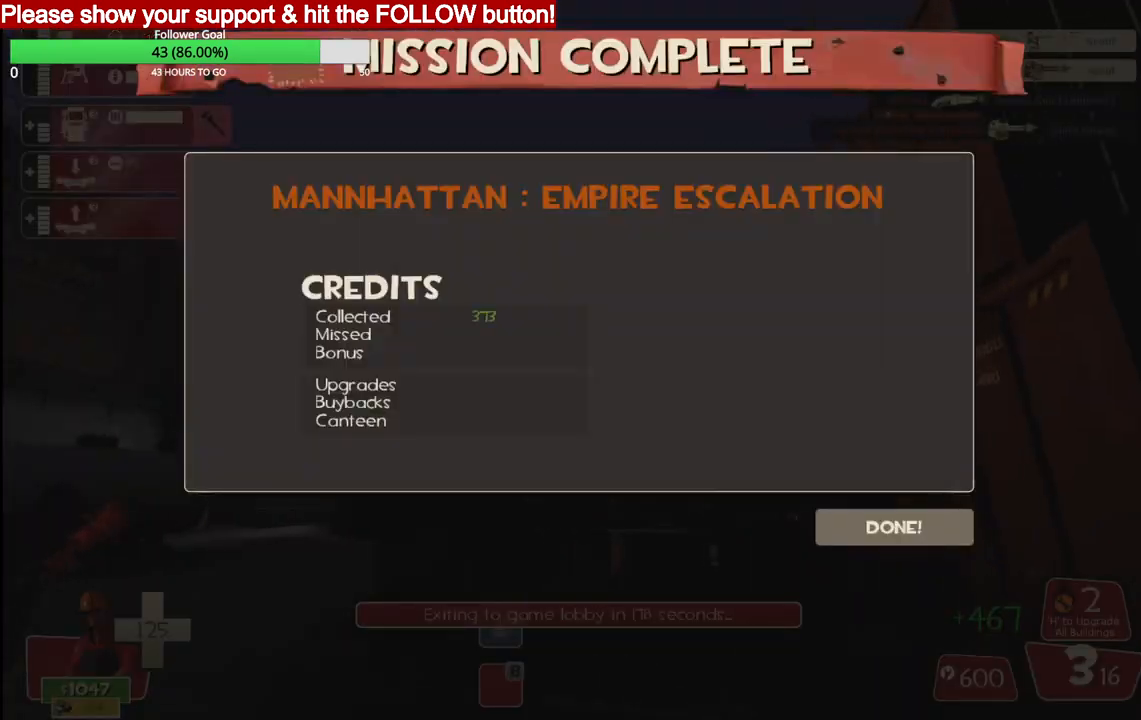
{"buttons": [], "left_stick": "center", "right_stick": "center", "events": [[417, "left_stick", "center"]]}